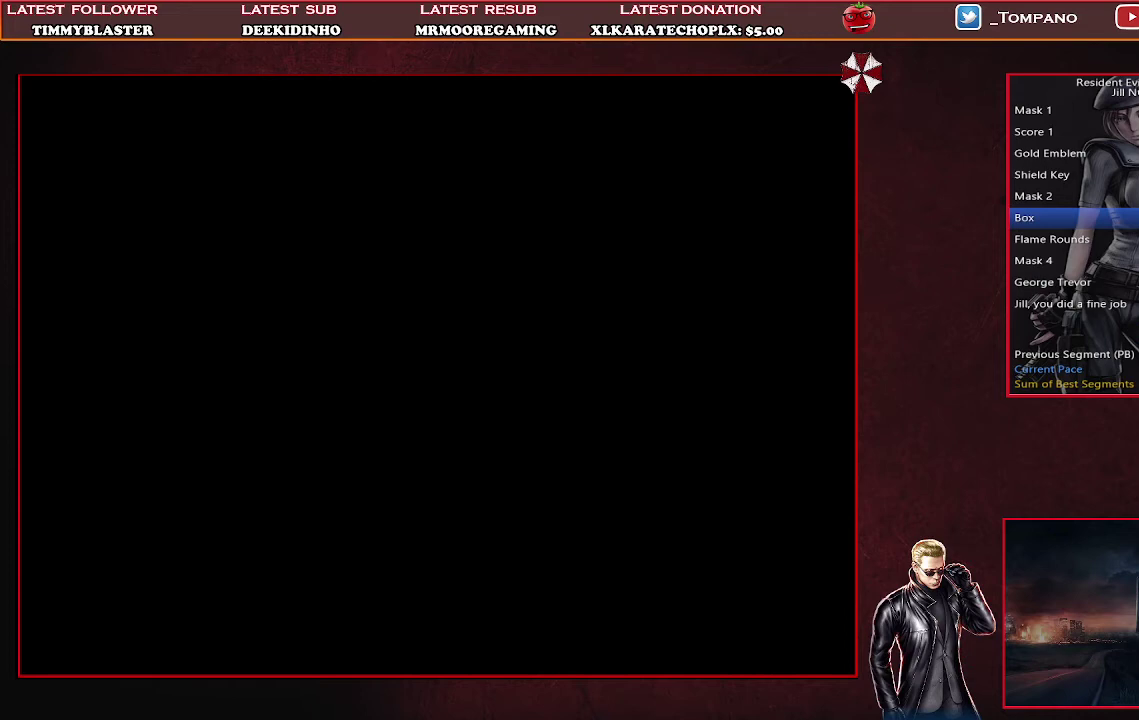
Gameplay with a controller (PlayStation layout); each line is a JSON object with the inputs held at the frame after it. "events" lists button and stick changes between this image and that frame as [ms after this image, input, new state], when the widget could be followed in between. Not read: R3 right_stick.
{"buttons": [], "left_stick": "center", "events": []}
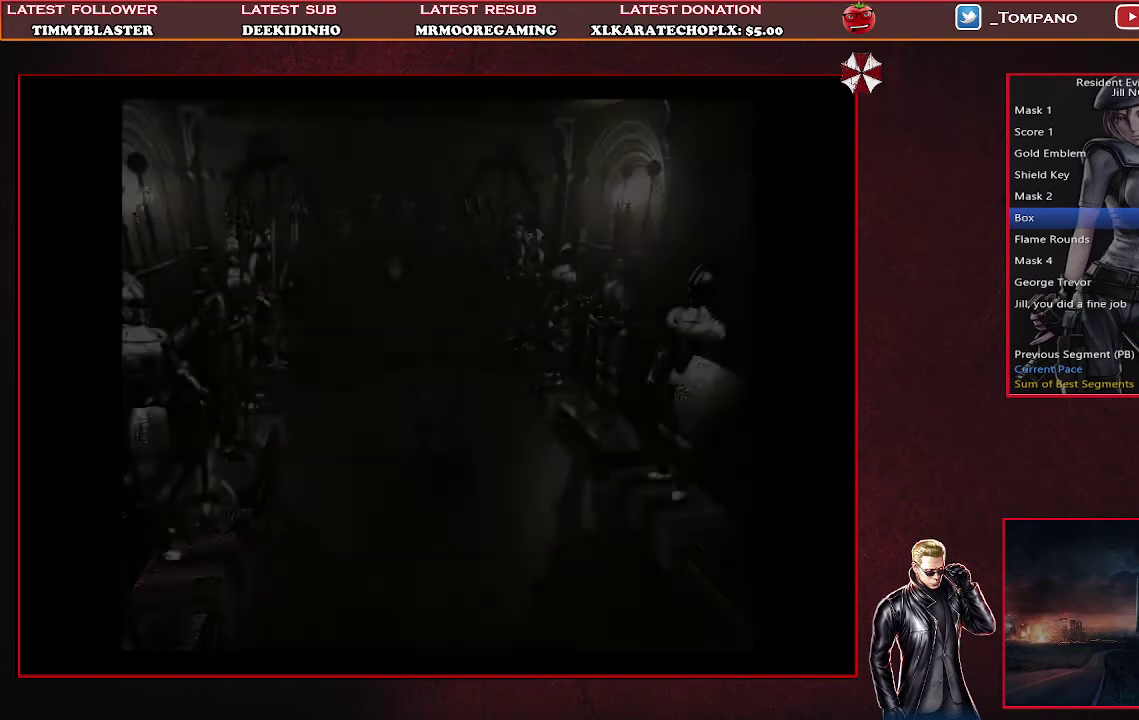
{"buttons": [], "left_stick": "center", "events": []}
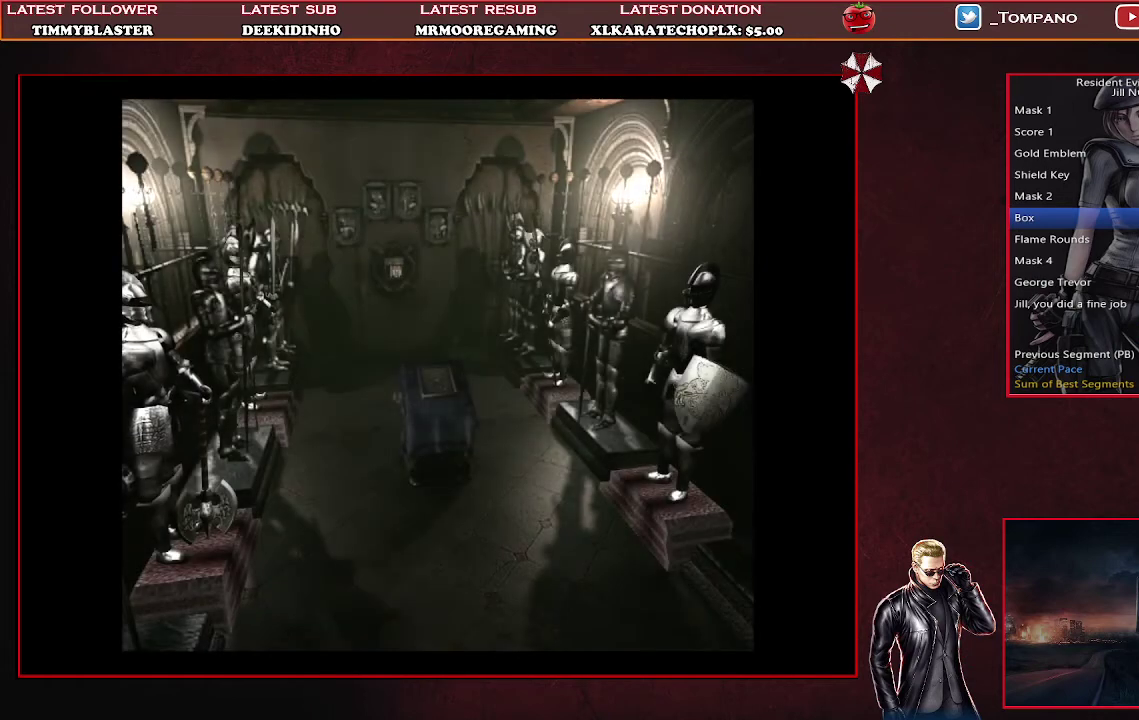
{"buttons": [], "left_stick": "center", "events": []}
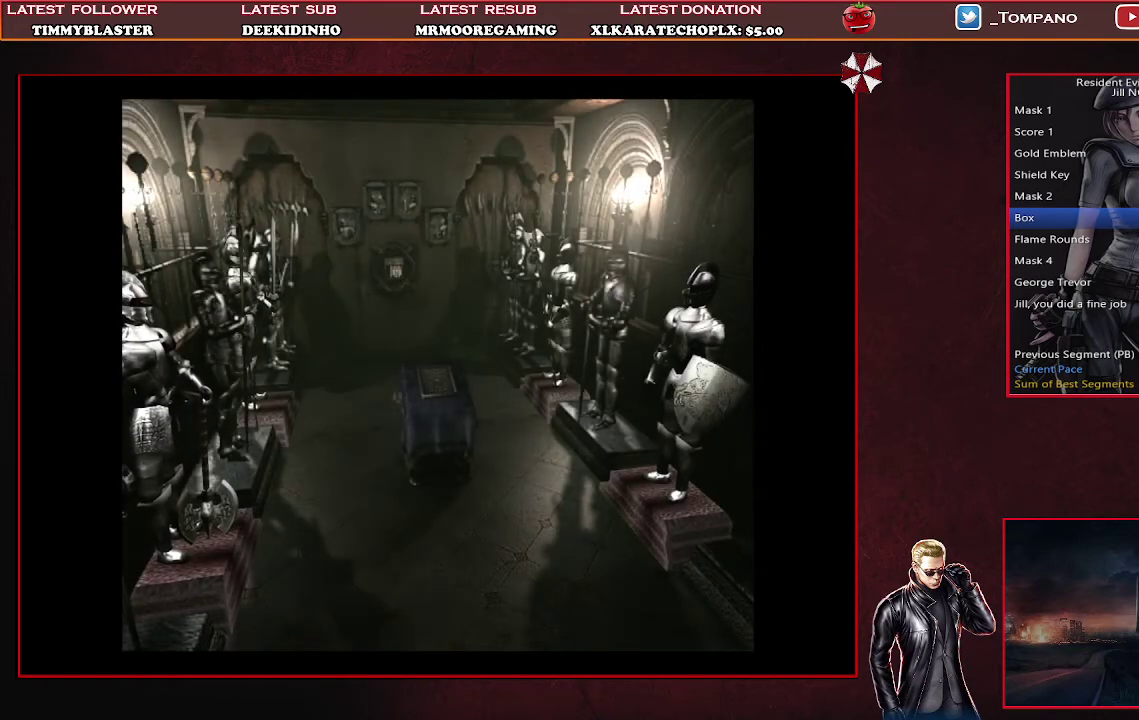
{"buttons": [], "left_stick": "center", "events": []}
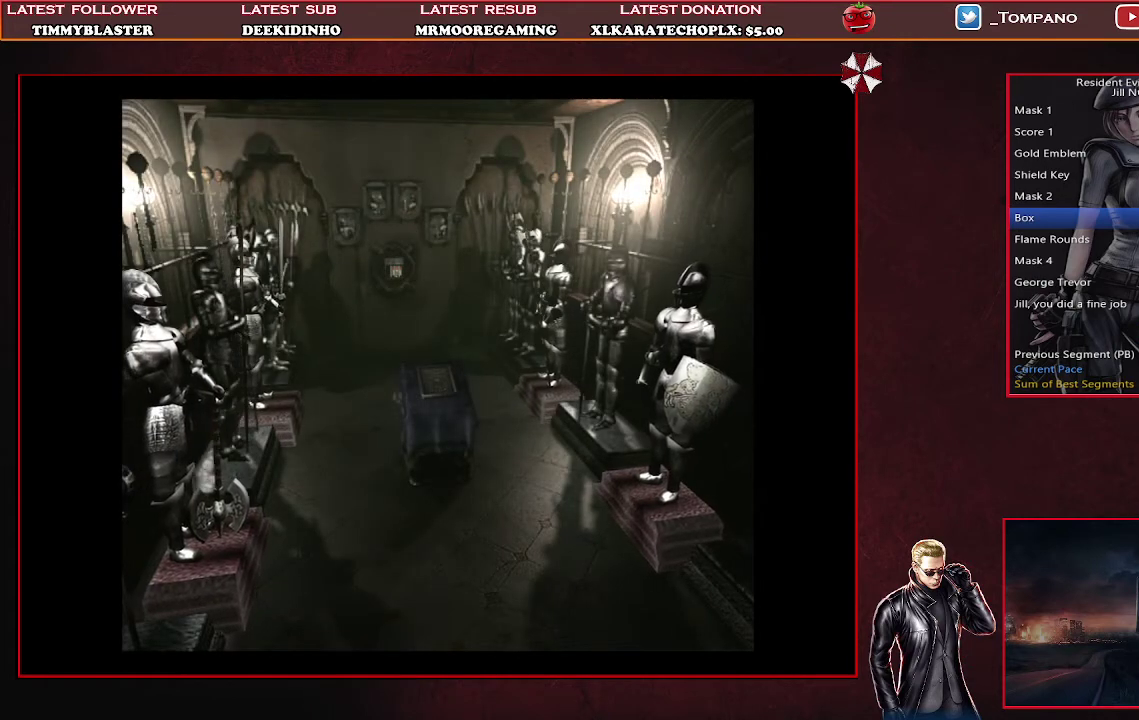
{"buttons": [], "left_stick": "center", "events": []}
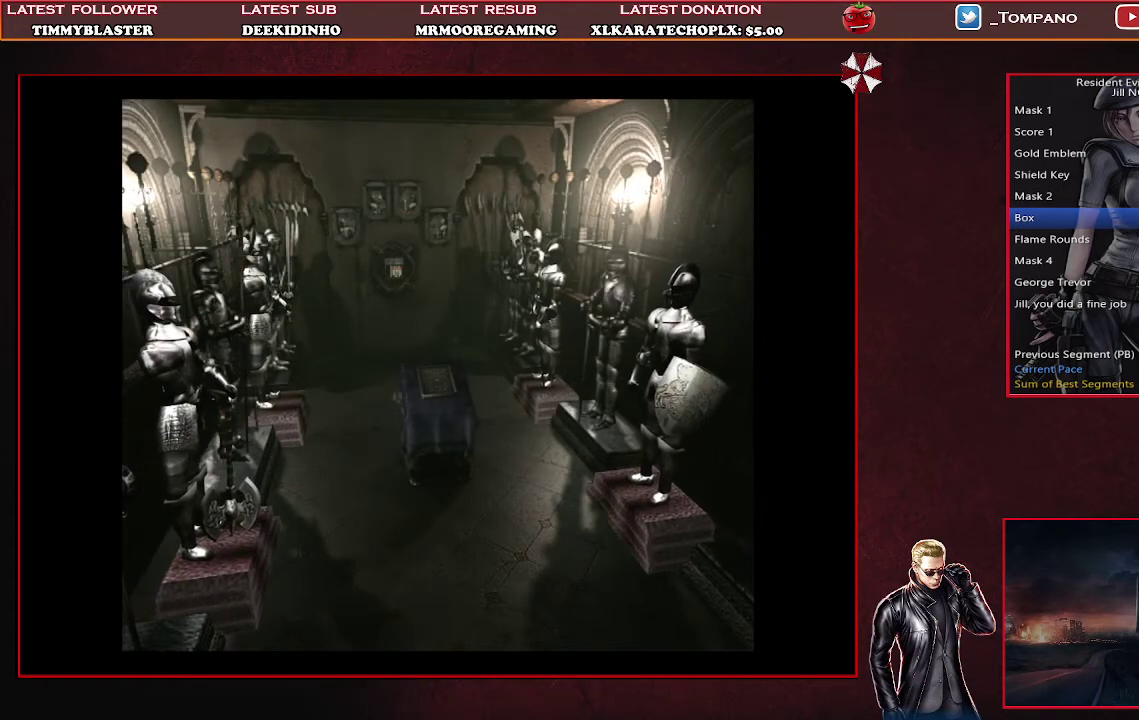
{"buttons": ["SQUARE", "DPAD_UP"], "left_stick": "center", "events": [[200, "DPAD_UP", "down"], [233, "SQUARE", "down"]]}
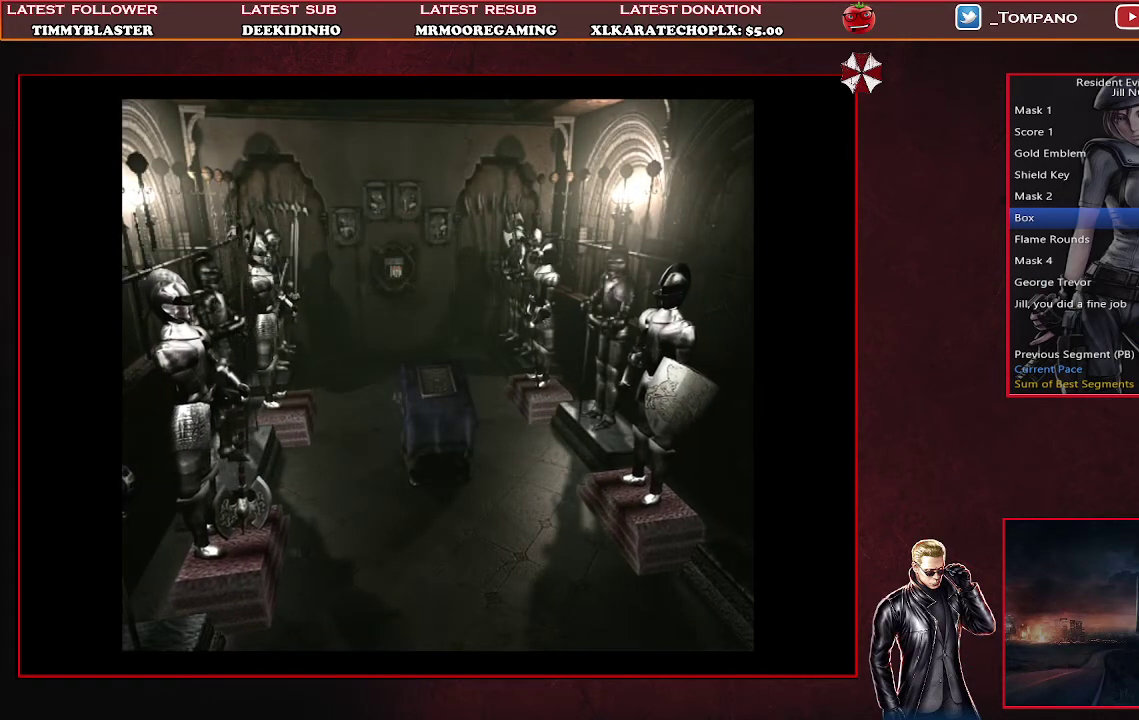
{"buttons": ["SQUARE", "DPAD_UP"], "left_stick": "center", "events": []}
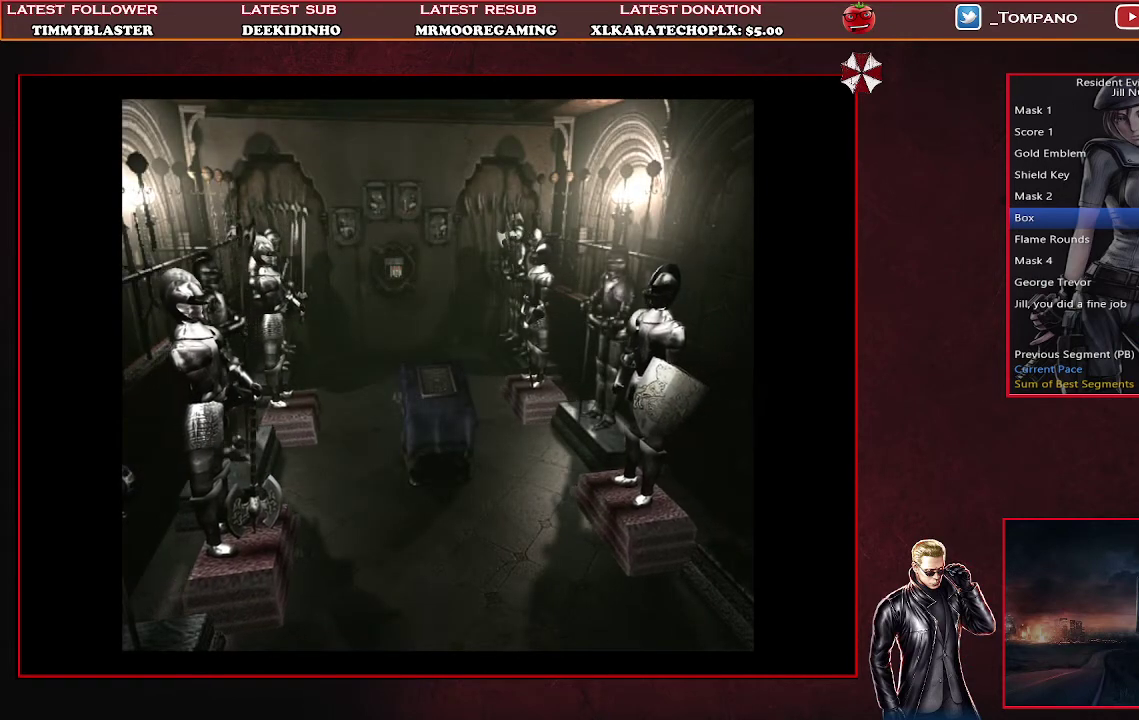
{"buttons": ["SQUARE", "DPAD_UP"], "left_stick": "center", "events": []}
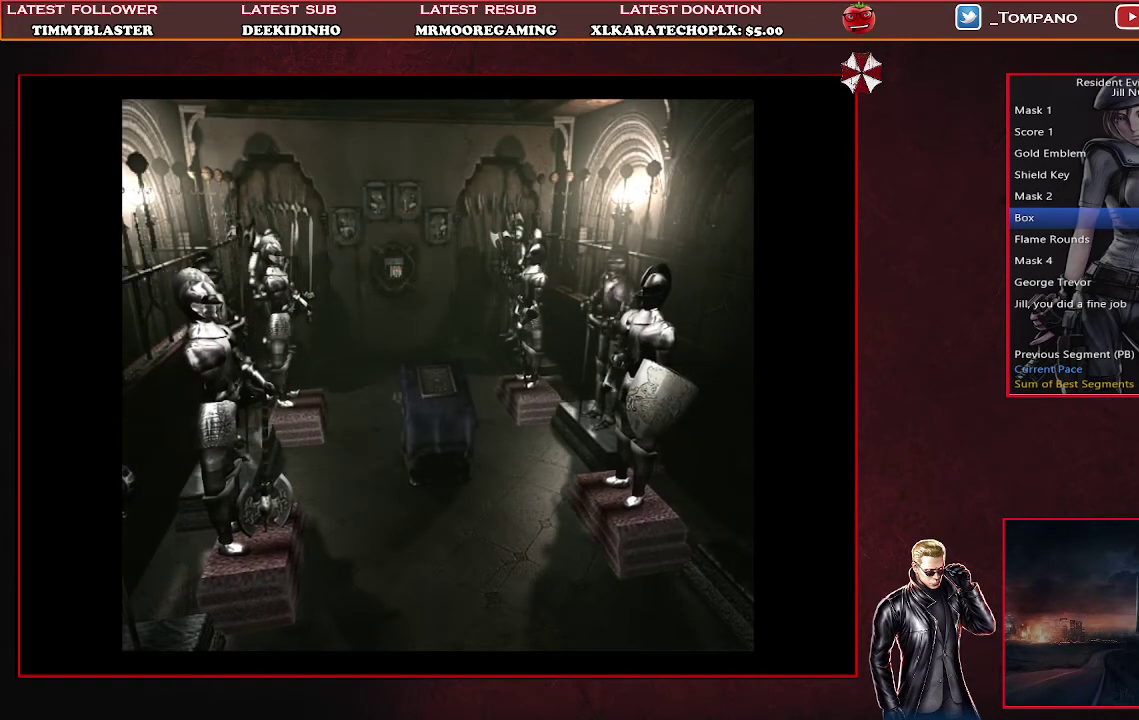
{"buttons": ["SQUARE", "DPAD_UP"], "left_stick": "center", "events": []}
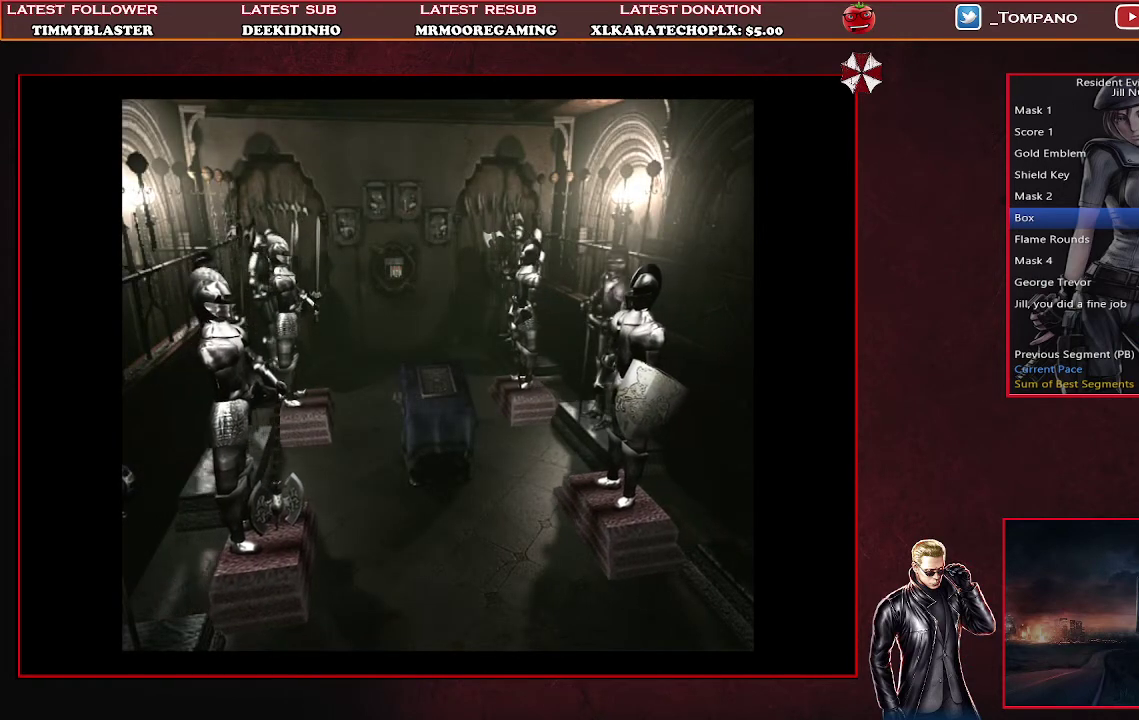
{"buttons": ["SQUARE", "DPAD_UP"], "left_stick": "center", "events": []}
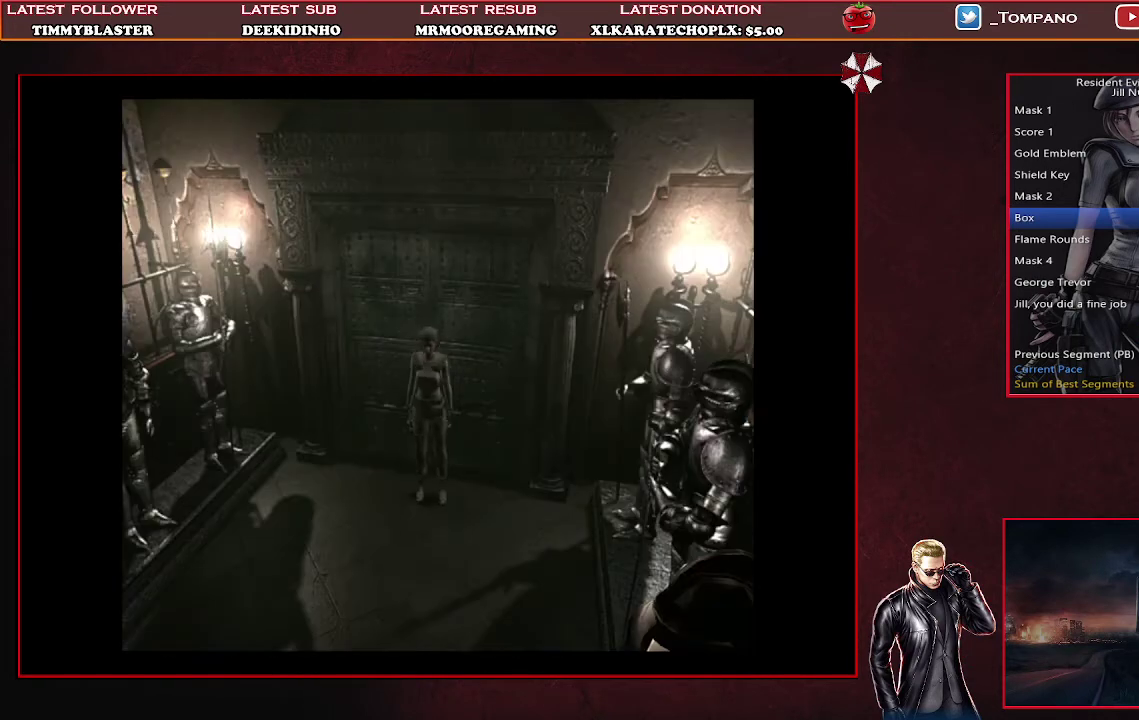
{"buttons": ["SQUARE", "DPAD_UP", "DPAD_RIGHT"], "left_stick": "center", "events": [[433, "DPAD_RIGHT", "down"]]}
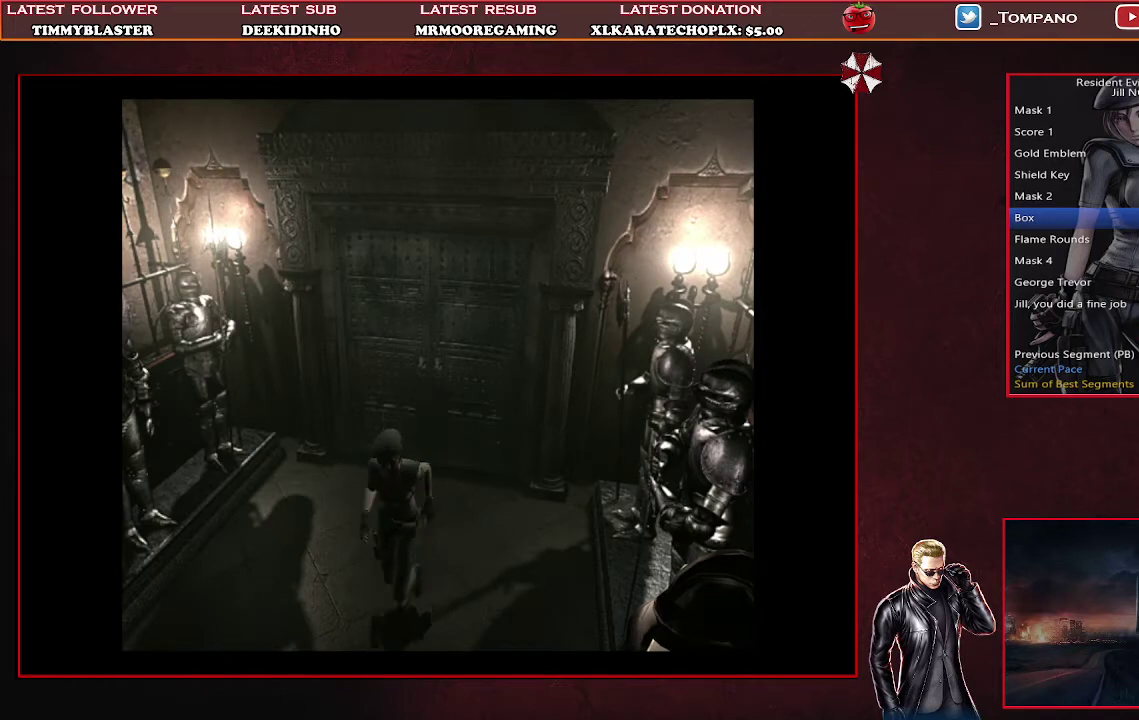
{"buttons": ["SQUARE", "DPAD_UP"], "left_stick": "center", "events": [[133, "DPAD_RIGHT", "up"]]}
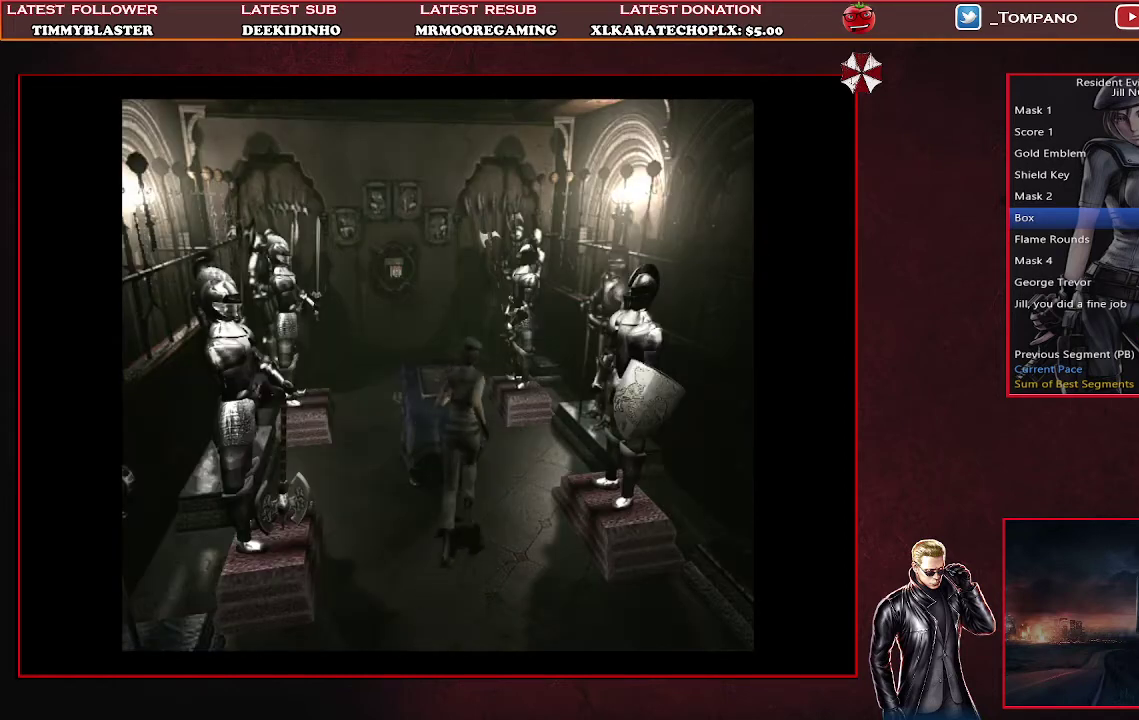
{"buttons": ["SQUARE", "DPAD_UP"], "left_stick": "center", "events": [[433, "DPAD_LEFT", "down"], [500, "DPAD_LEFT", "up"]]}
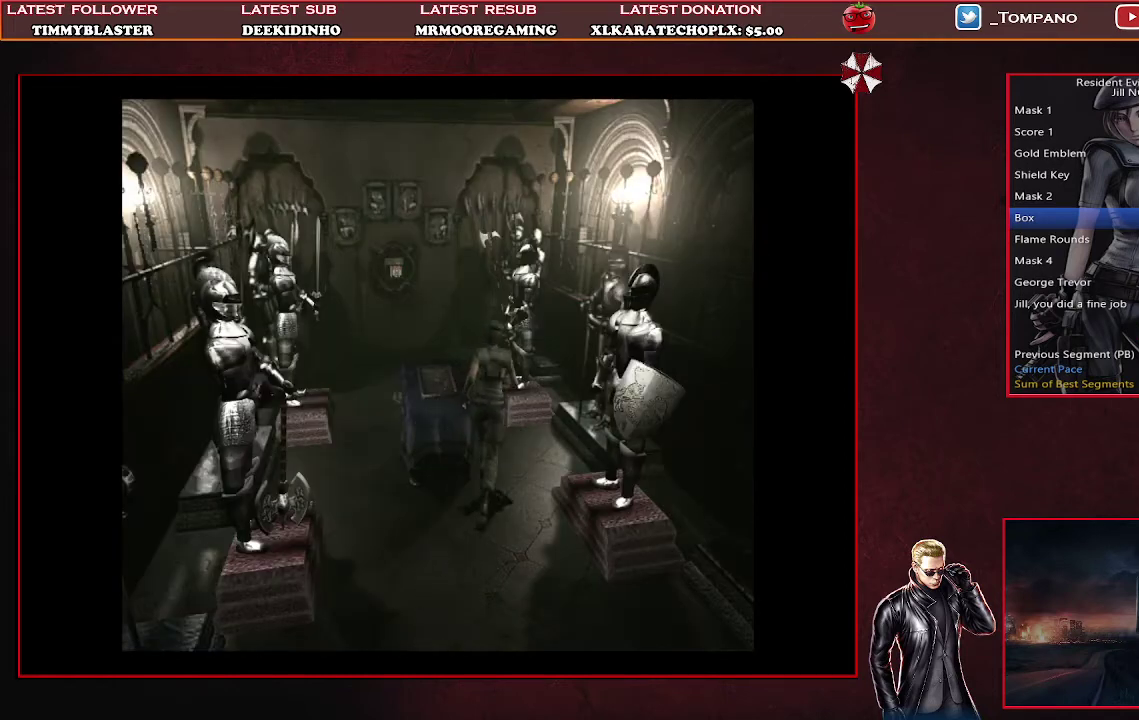
{"buttons": ["SQUARE", "DPAD_LEFT"], "left_stick": "center", "events": [[267, "DPAD_LEFT", "down"], [333, "DPAD_UP", "up"]]}
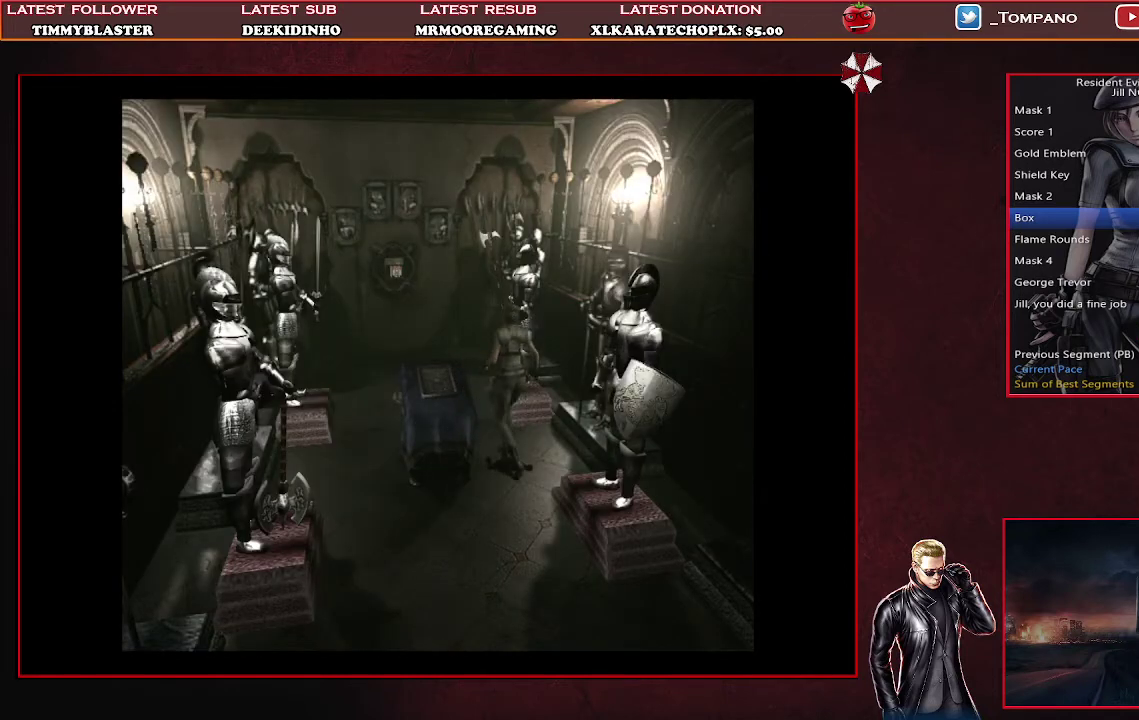
{"buttons": ["DPAD_UP", "DPAD_RIGHT"], "left_stick": "center", "events": [[33, "DPAD_UP", "down"], [67, "DPAD_LEFT", "up"], [67, "DPAD_RIGHT", "down"], [267, "DPAD_RIGHT", "up"], [433, "DPAD_RIGHT", "down"], [500, "SQUARE", "up"]]}
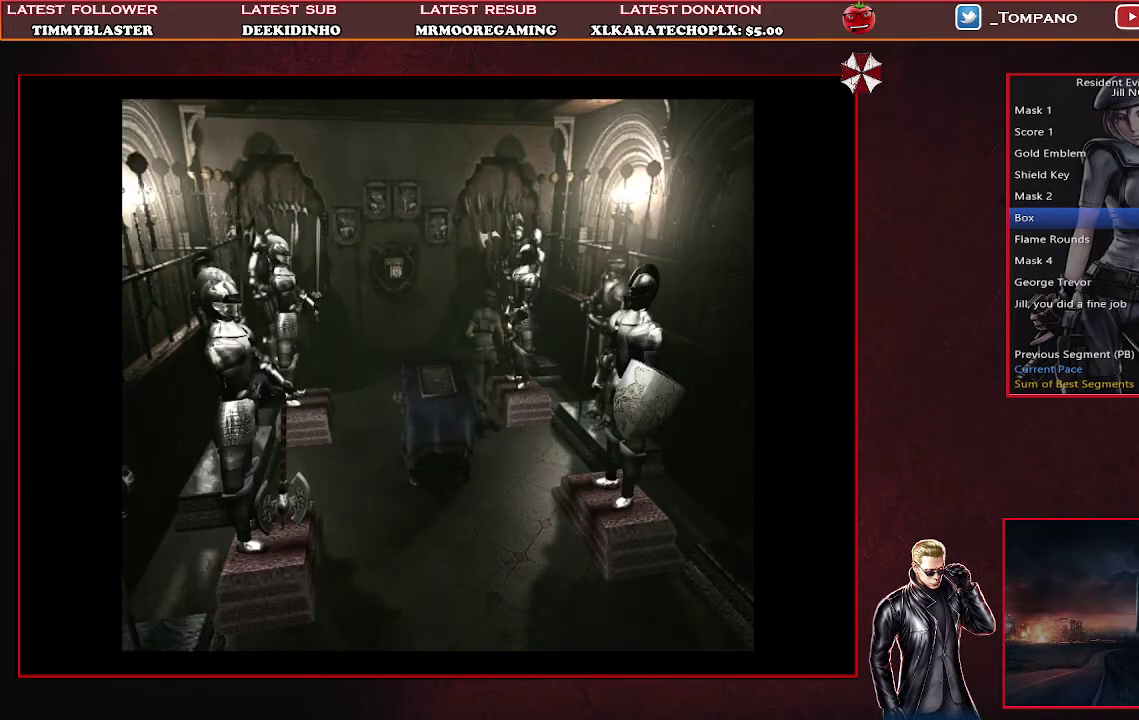
{"buttons": ["DPAD_UP"], "left_stick": "center", "events": [[33, "DPAD_UP", "up"], [467, "DPAD_UP", "down"], [500, "DPAD_RIGHT", "up"]]}
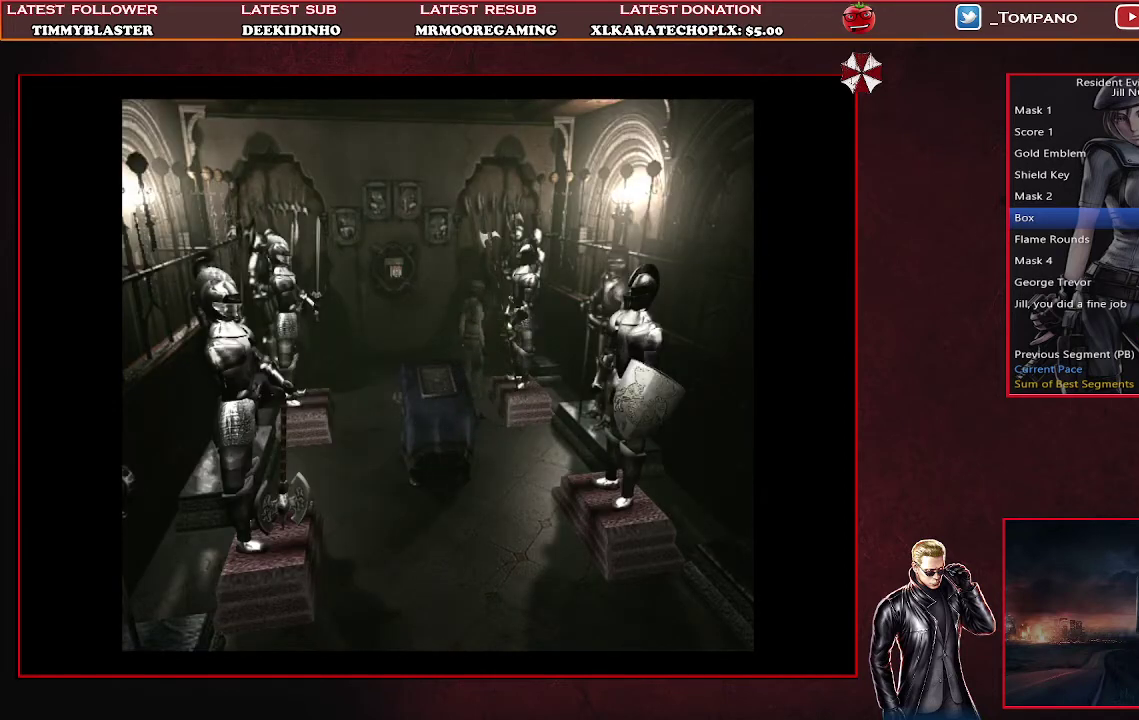
{"buttons": ["DPAD_UP"], "left_stick": "center", "events": []}
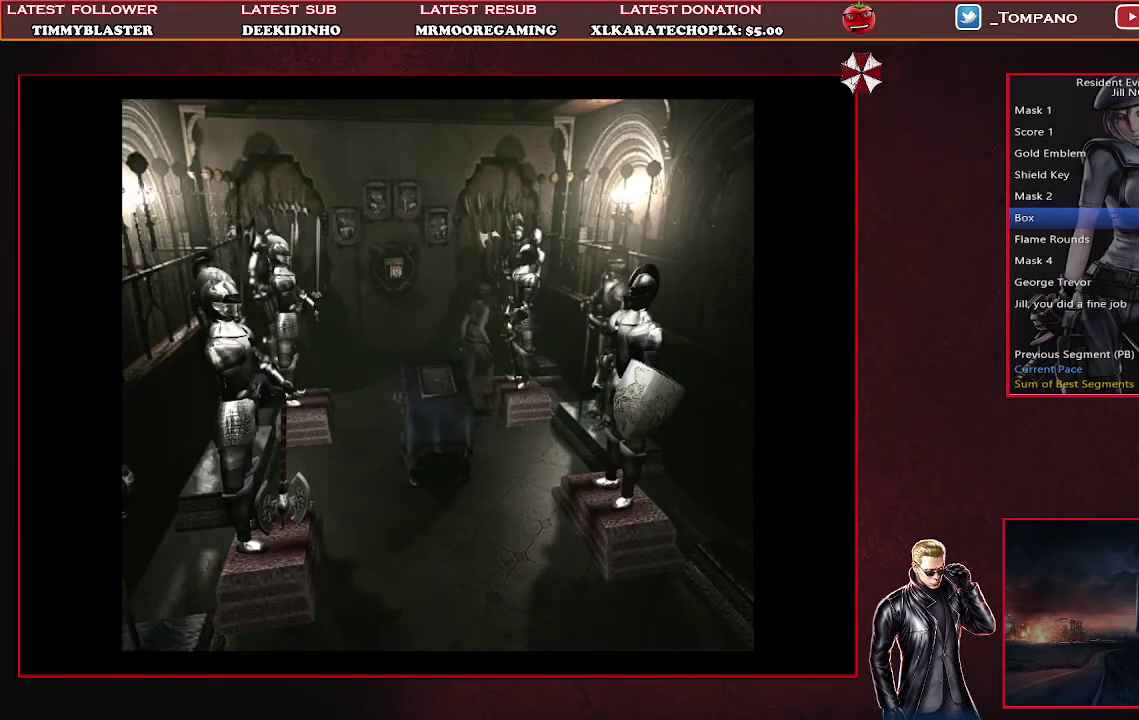
{"buttons": ["DPAD_UP"], "left_stick": "center", "events": []}
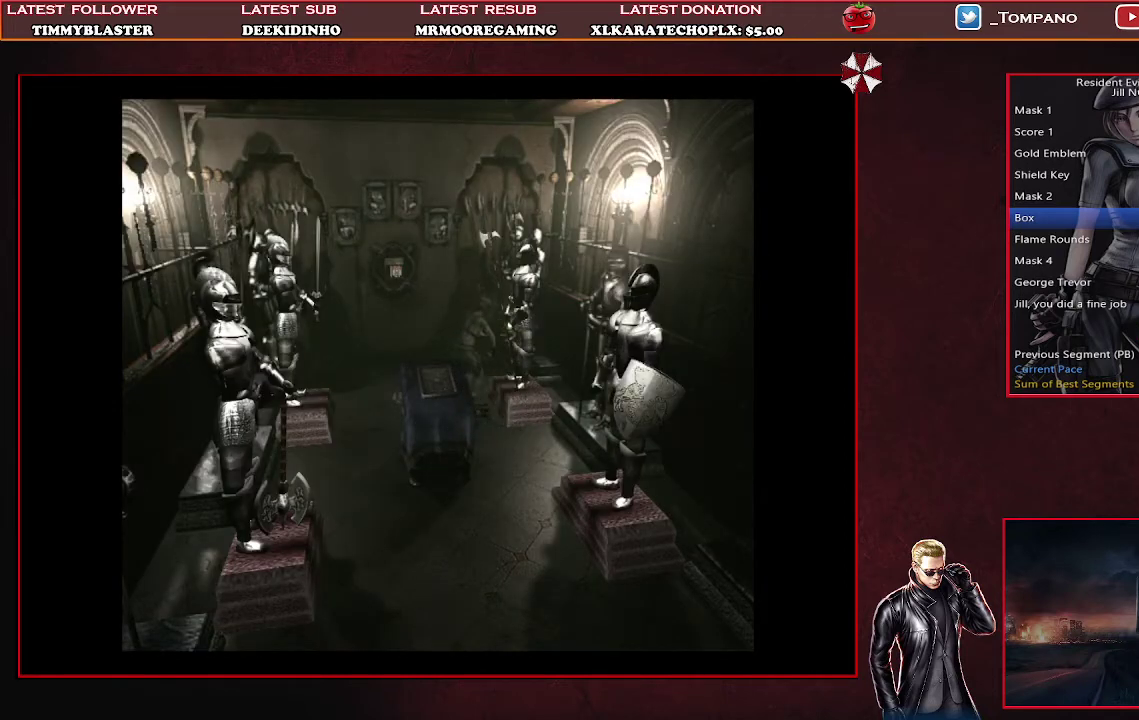
{"buttons": ["DPAD_UP"], "left_stick": "center", "events": []}
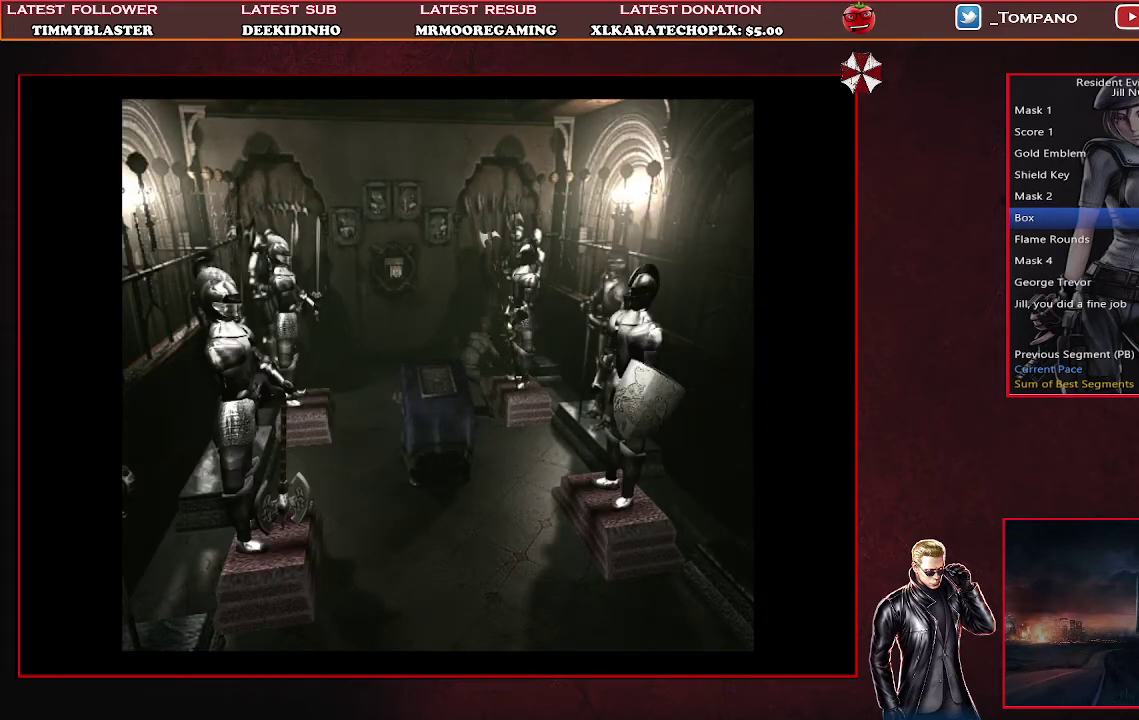
{"buttons": ["DPAD_UP"], "left_stick": "center", "events": []}
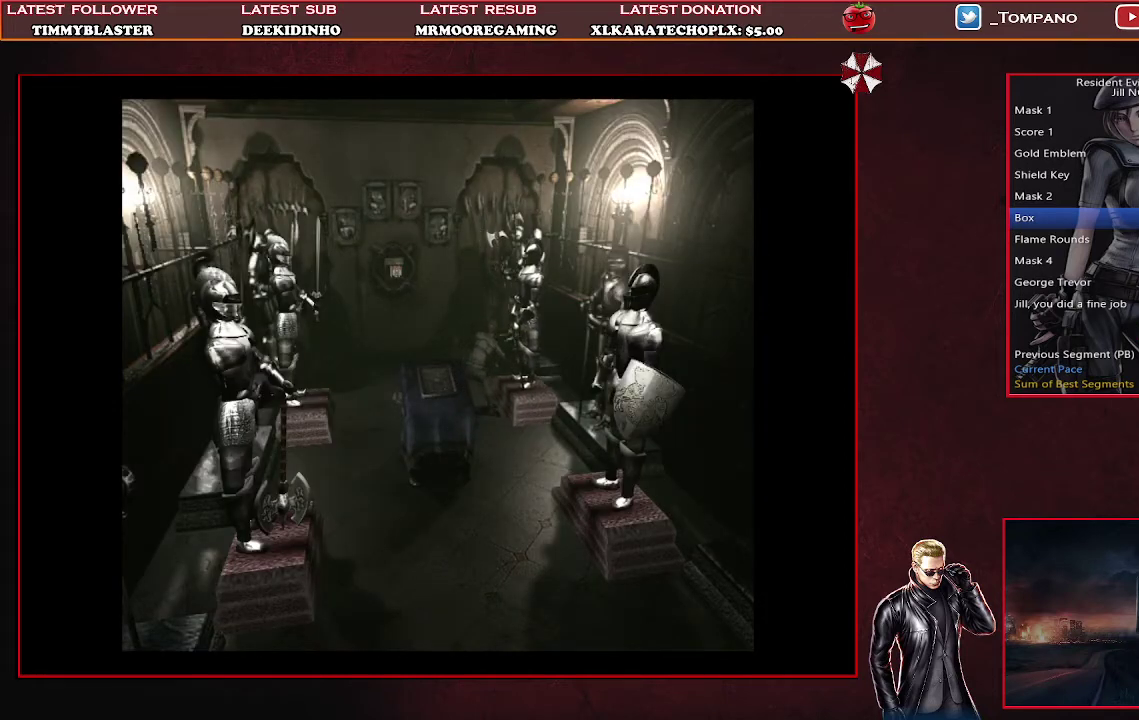
{"buttons": ["DPAD_UP"], "left_stick": "center", "events": []}
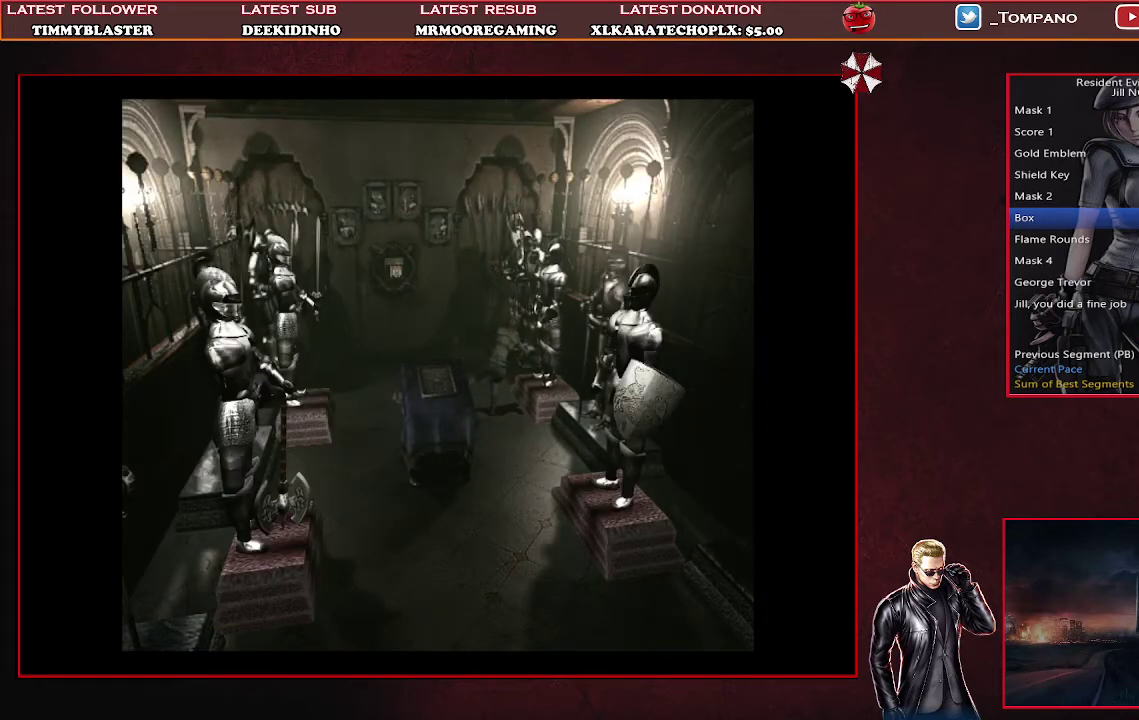
{"buttons": ["DPAD_UP"], "left_stick": "center", "events": []}
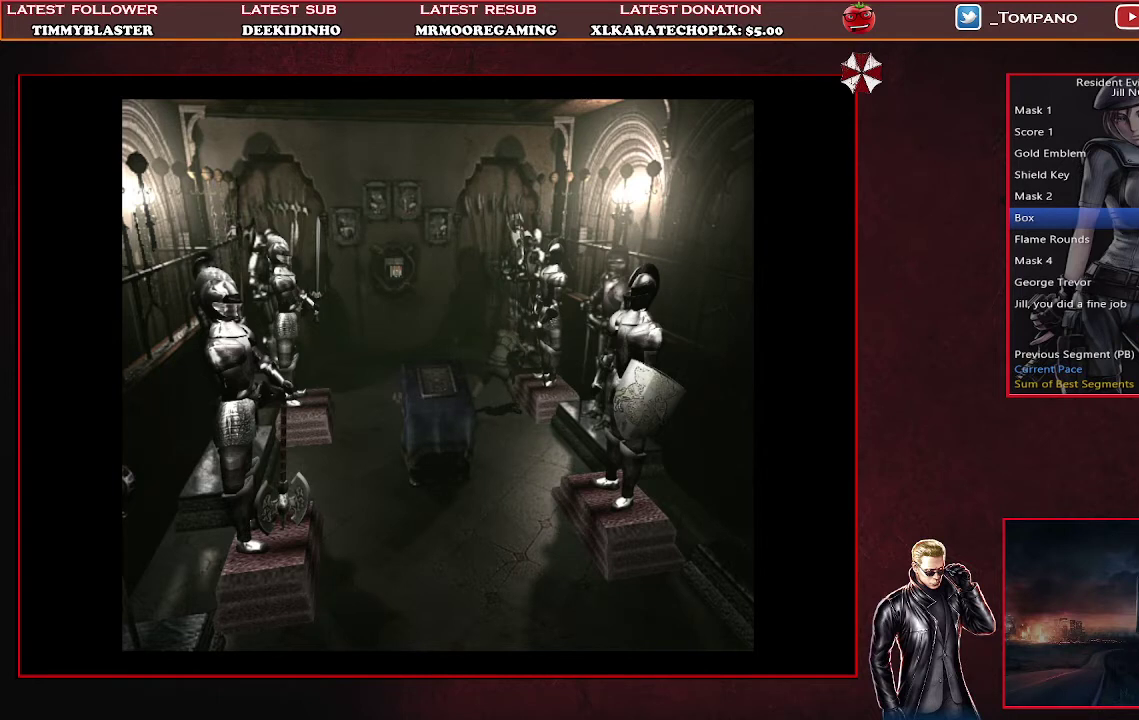
{"buttons": ["DPAD_UP"], "left_stick": "center", "events": []}
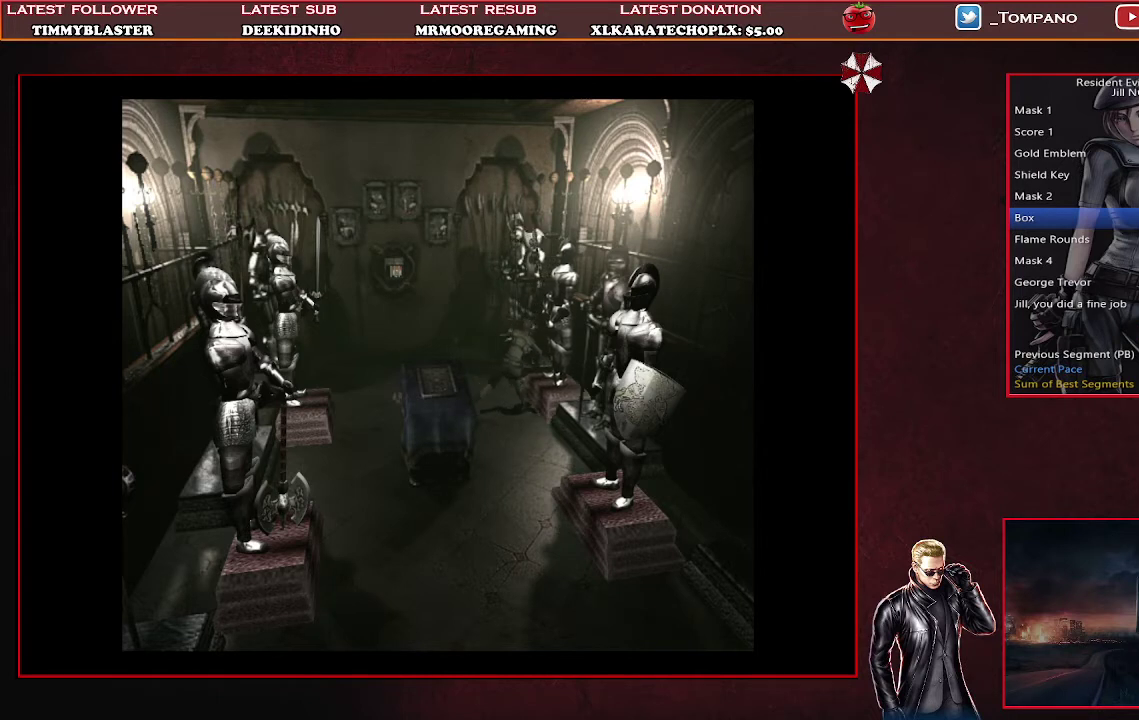
{"buttons": ["SQUARE", "DPAD_RIGHT"], "left_stick": "center", "events": [[100, "DPAD_RIGHT", "down"], [100, "DPAD_UP", "up"], [100, "SQUARE", "down"]]}
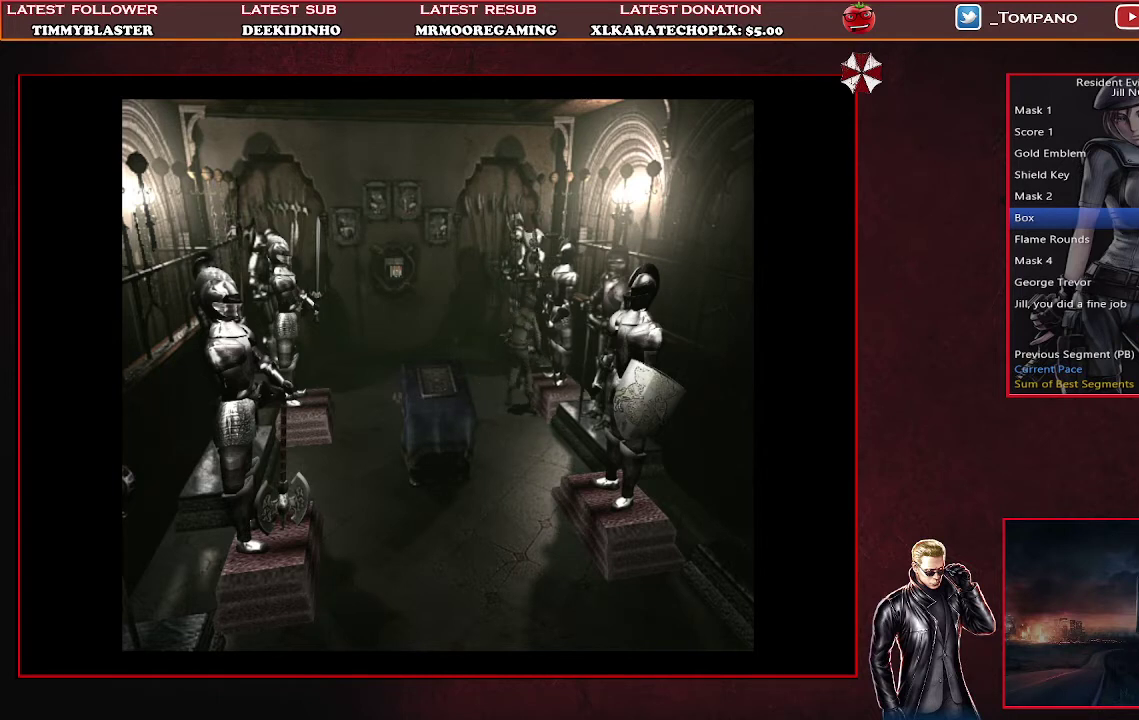
{"buttons": ["SQUARE", "DPAD_UP", "DPAD_RIGHT"], "left_stick": "center", "events": [[467, "DPAD_UP", "down"]]}